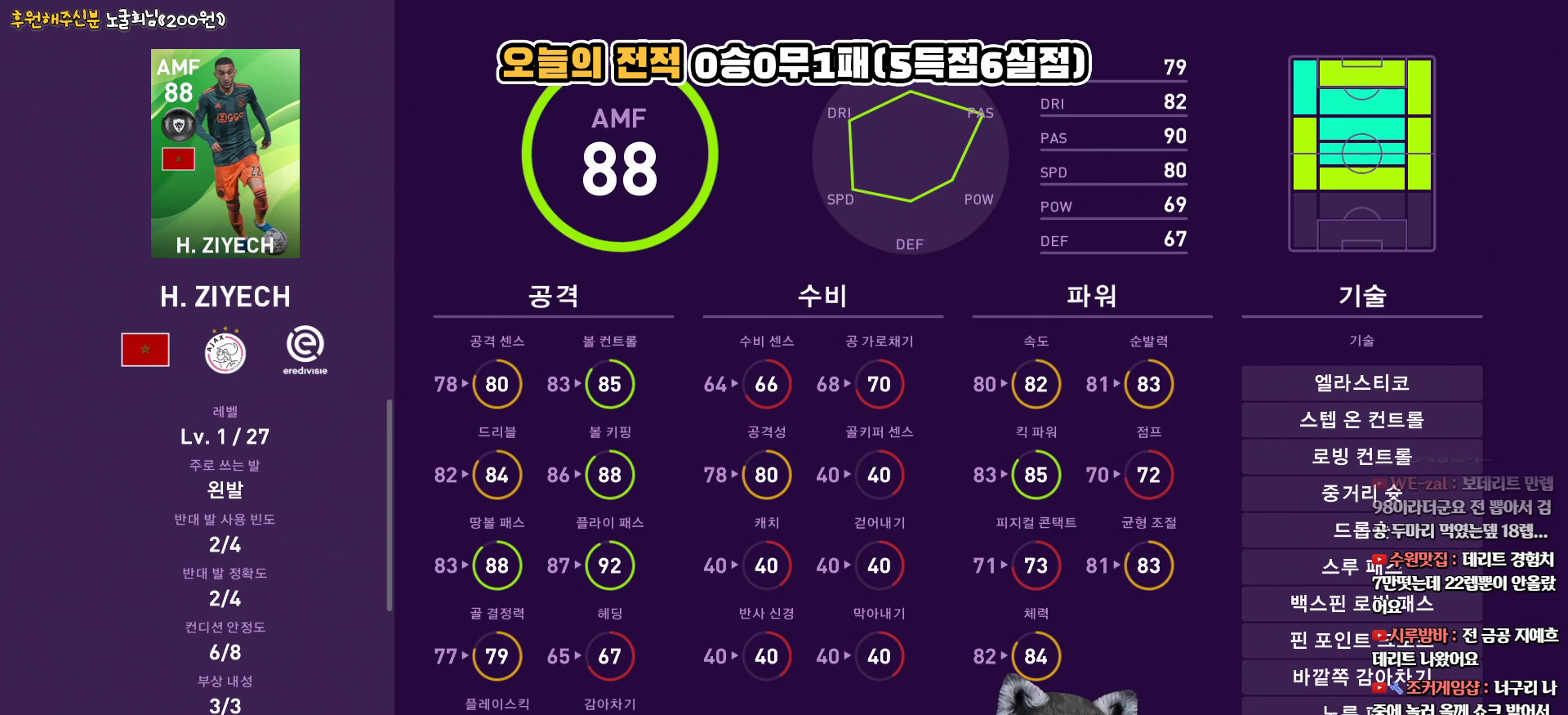
Gameplay with a controller (PlayStation layout); each line is a JSON object with the inputs held at the frame after it. "events" lists button and stick changes between this image and that frame as [ms after this image, input, new state], when the widget could be followed in between.
{"buttons": [], "left_stick": "center", "right_stick": "center", "events": [[300, "CROSS", "down"], [417, "CROSS", "up"]]}
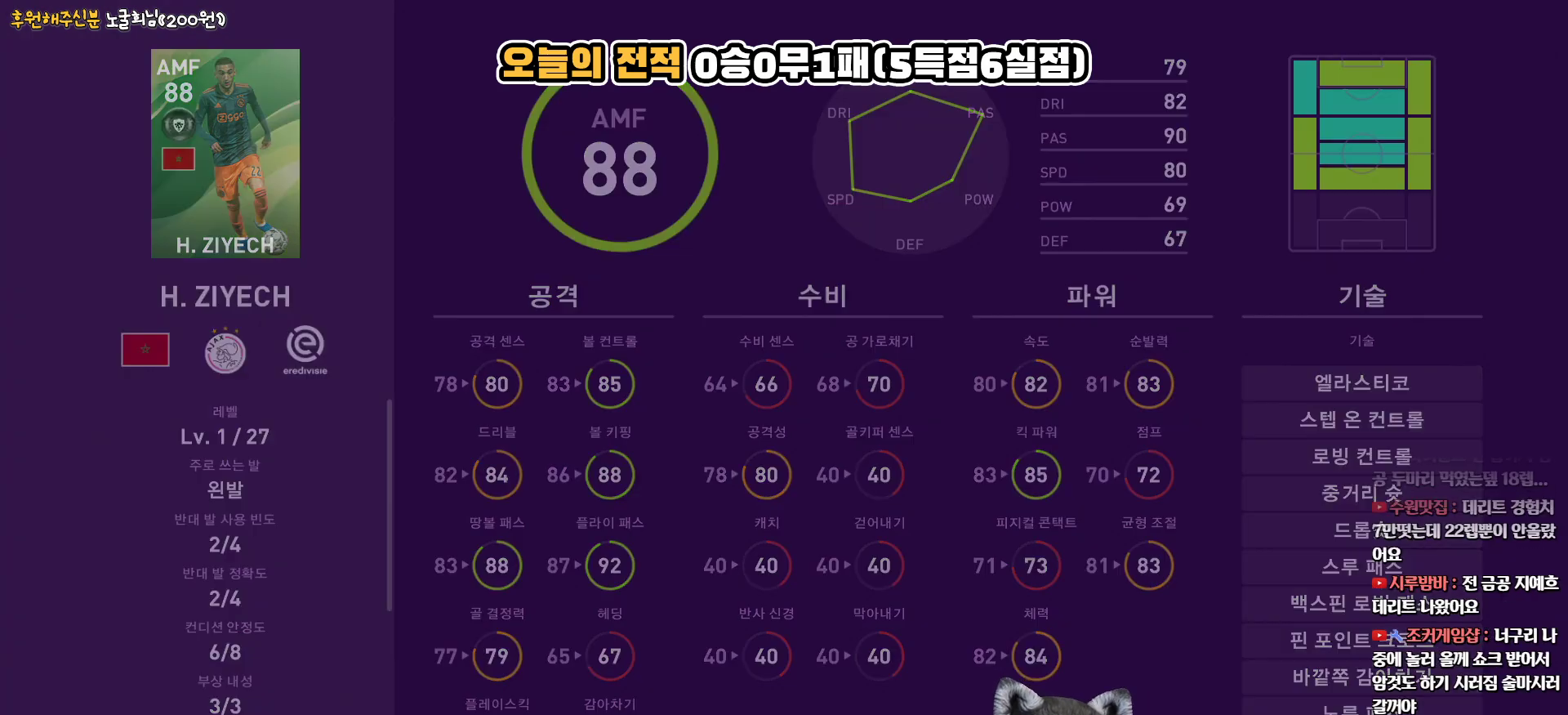
{"buttons": [], "left_stick": "center", "right_stick": "center", "events": []}
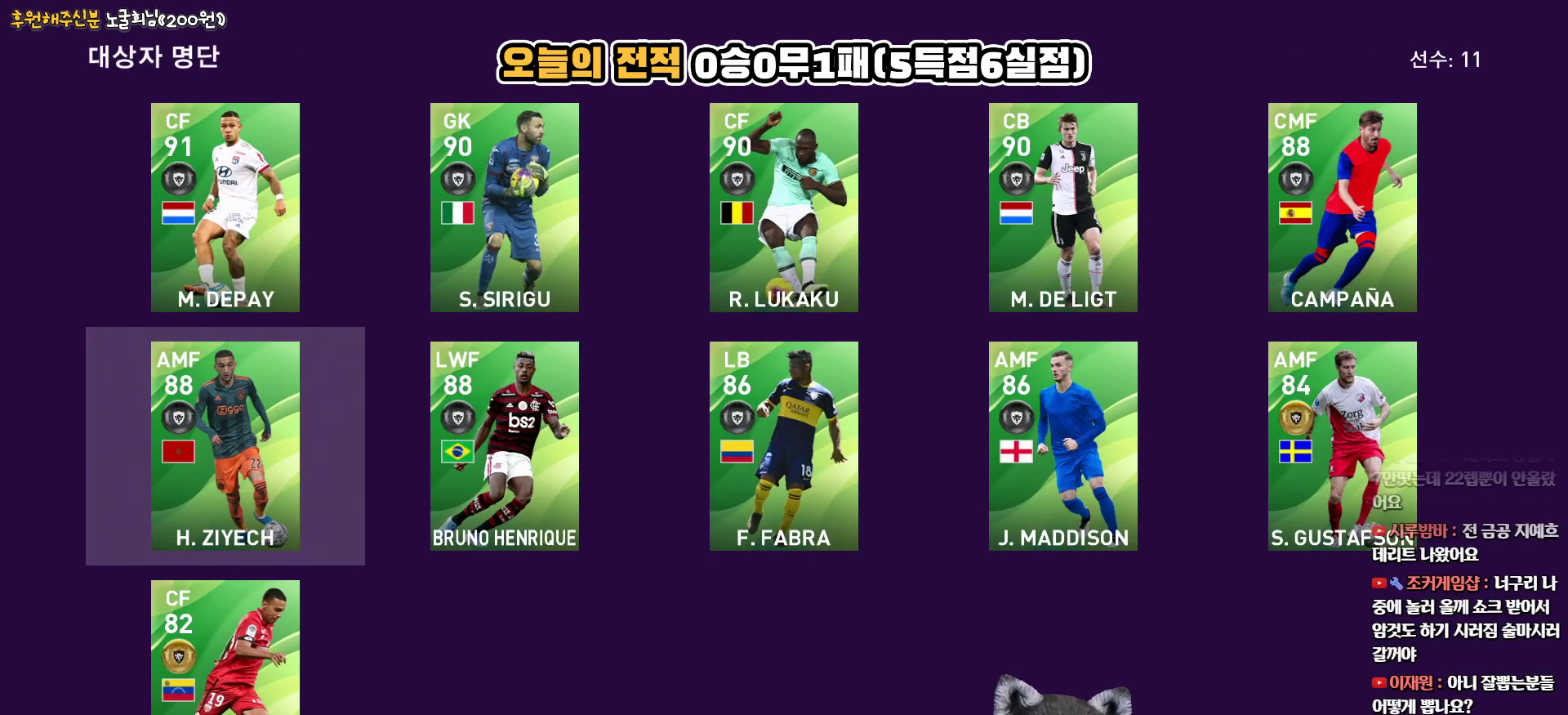
{"buttons": [], "left_stick": "center", "right_stick": "center", "events": []}
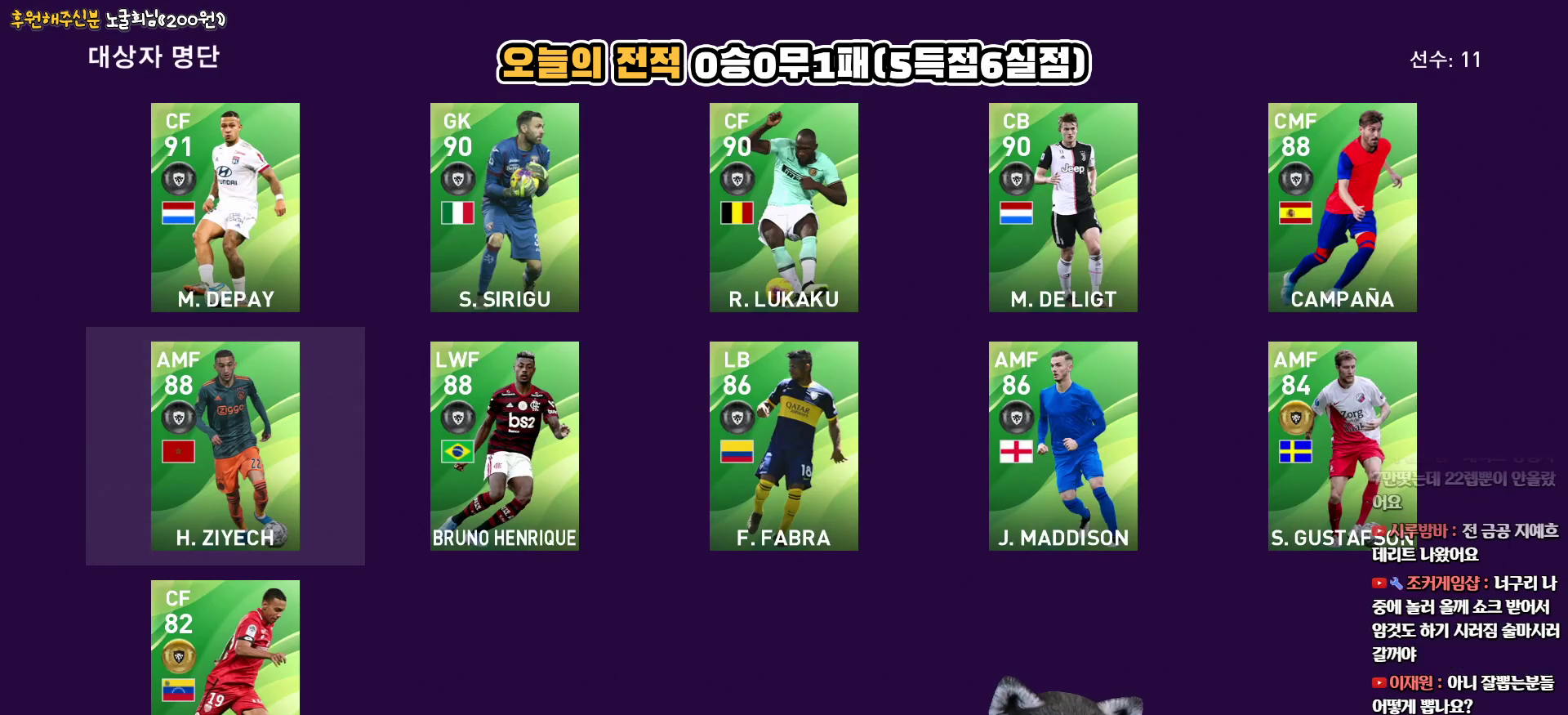
{"buttons": [], "left_stick": "center", "right_stick": "center", "events": []}
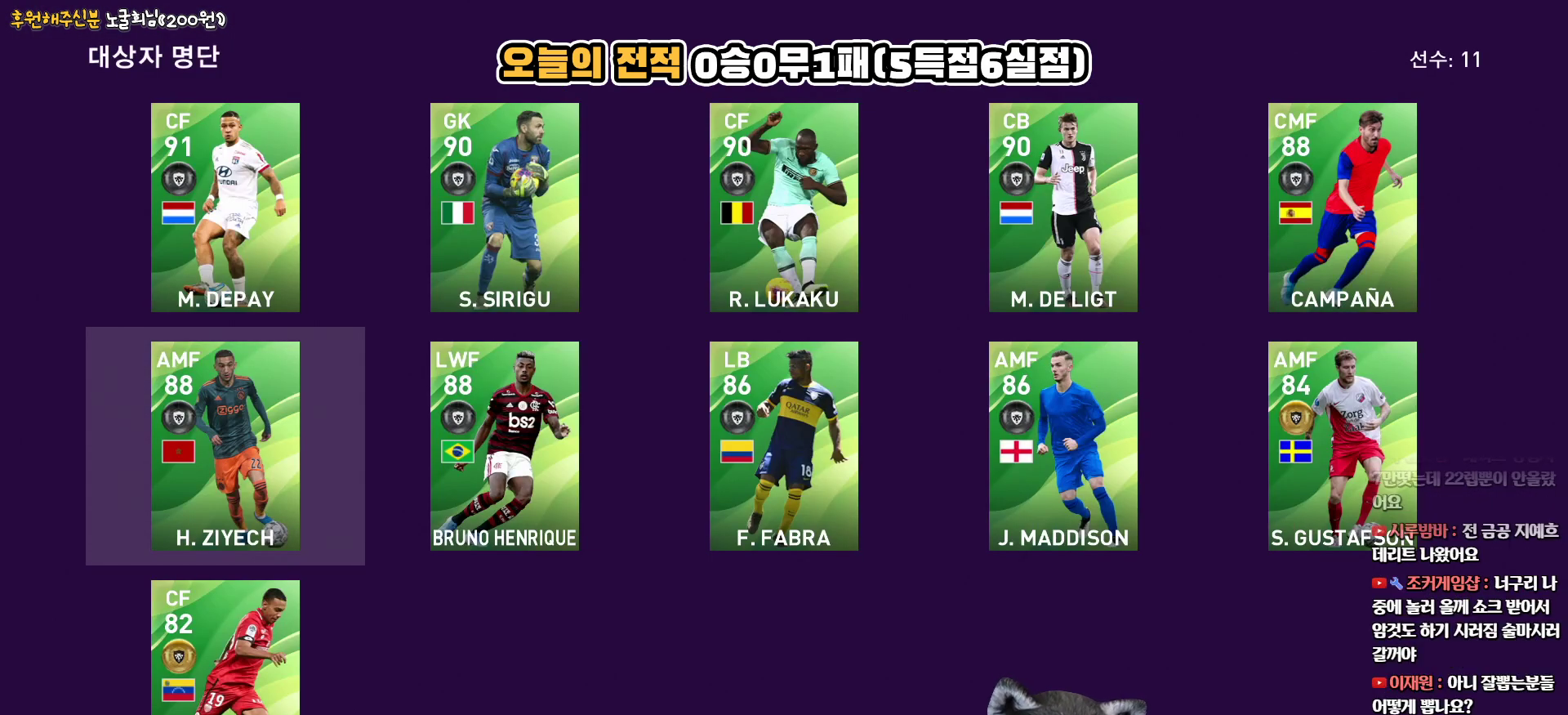
{"buttons": ["DPAD_RIGHT"], "left_stick": "center", "right_stick": "center", "events": [[500, "DPAD_RIGHT", "down"]]}
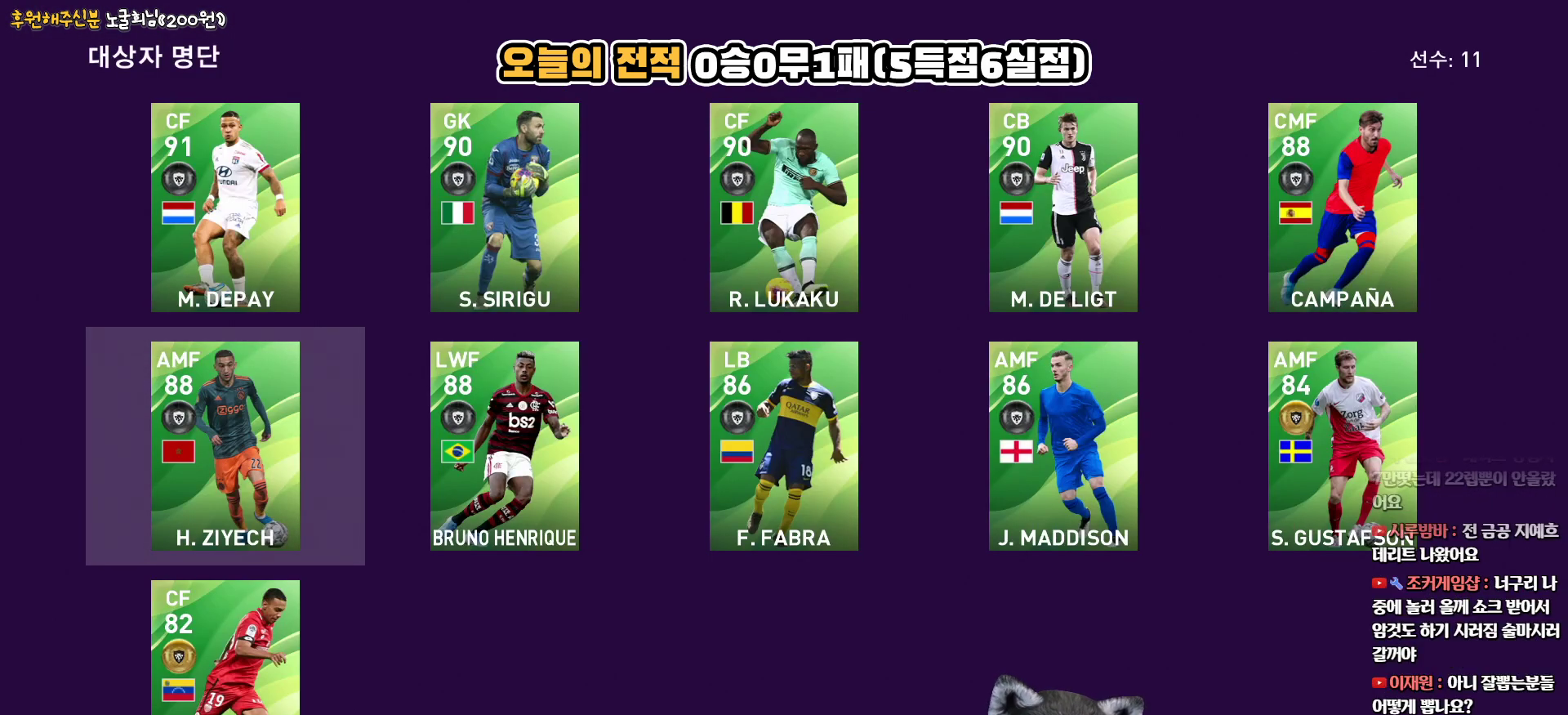
{"buttons": [], "left_stick": "center", "right_stick": "center", "events": [[133, "DPAD_RIGHT", "up"]]}
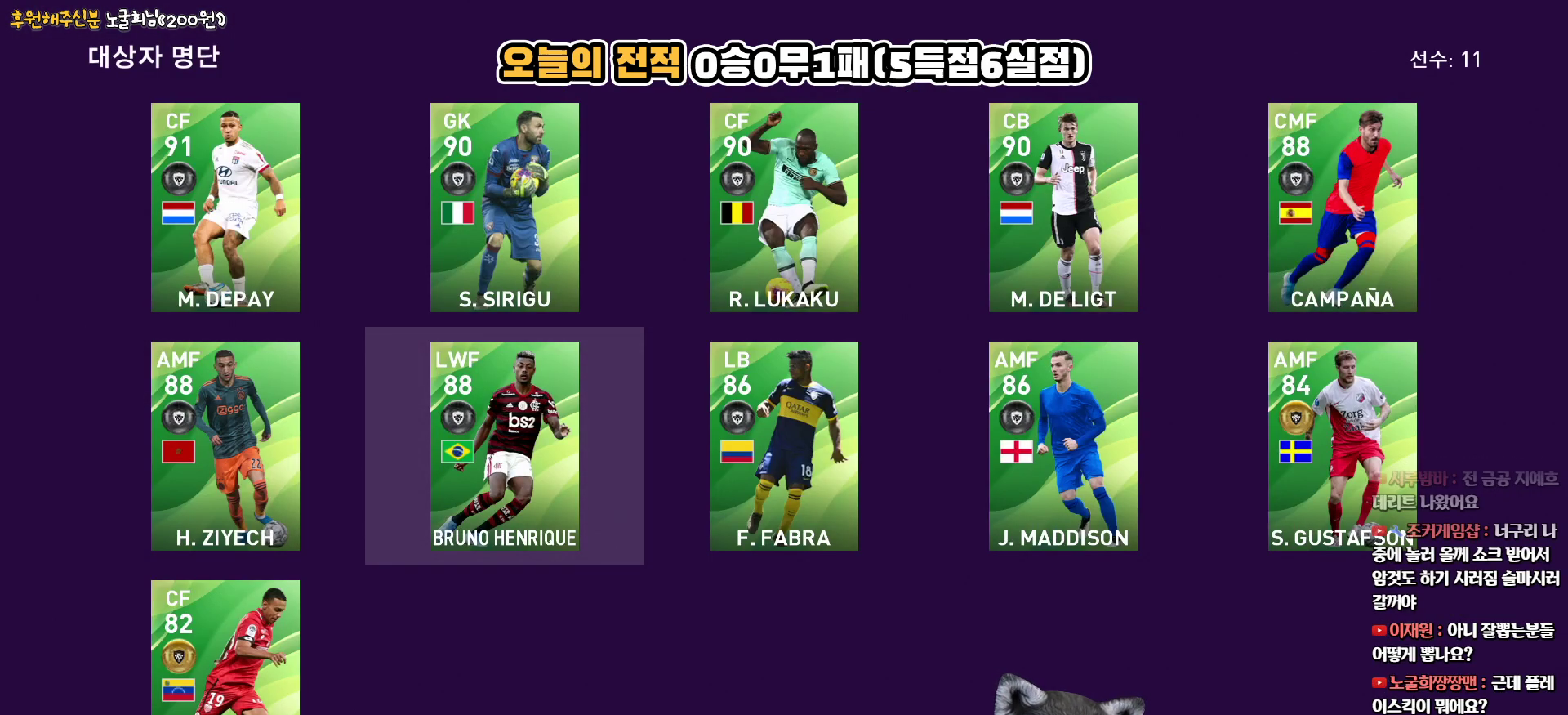
{"buttons": [], "left_stick": "center", "right_stick": "center", "events": []}
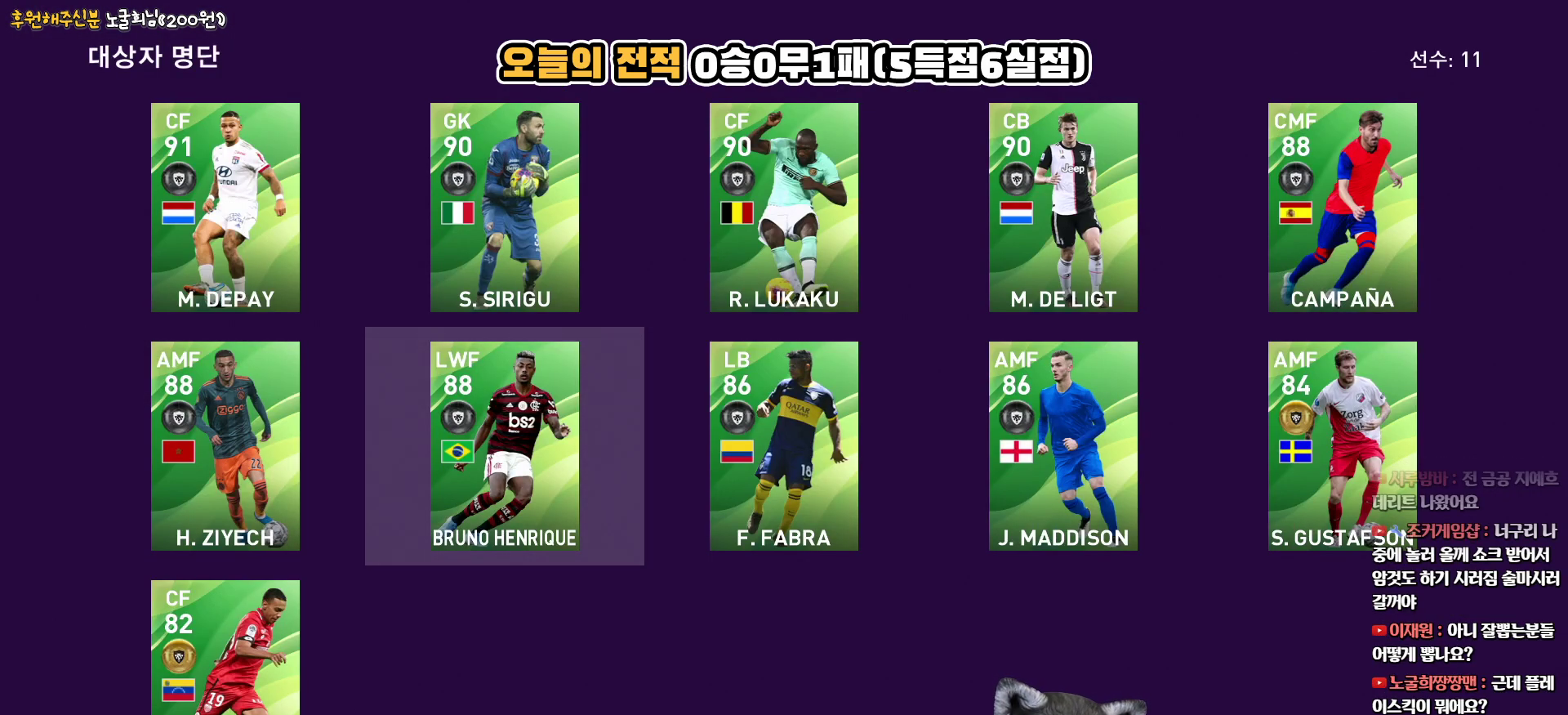
{"buttons": [], "left_stick": "center", "right_stick": "center", "events": []}
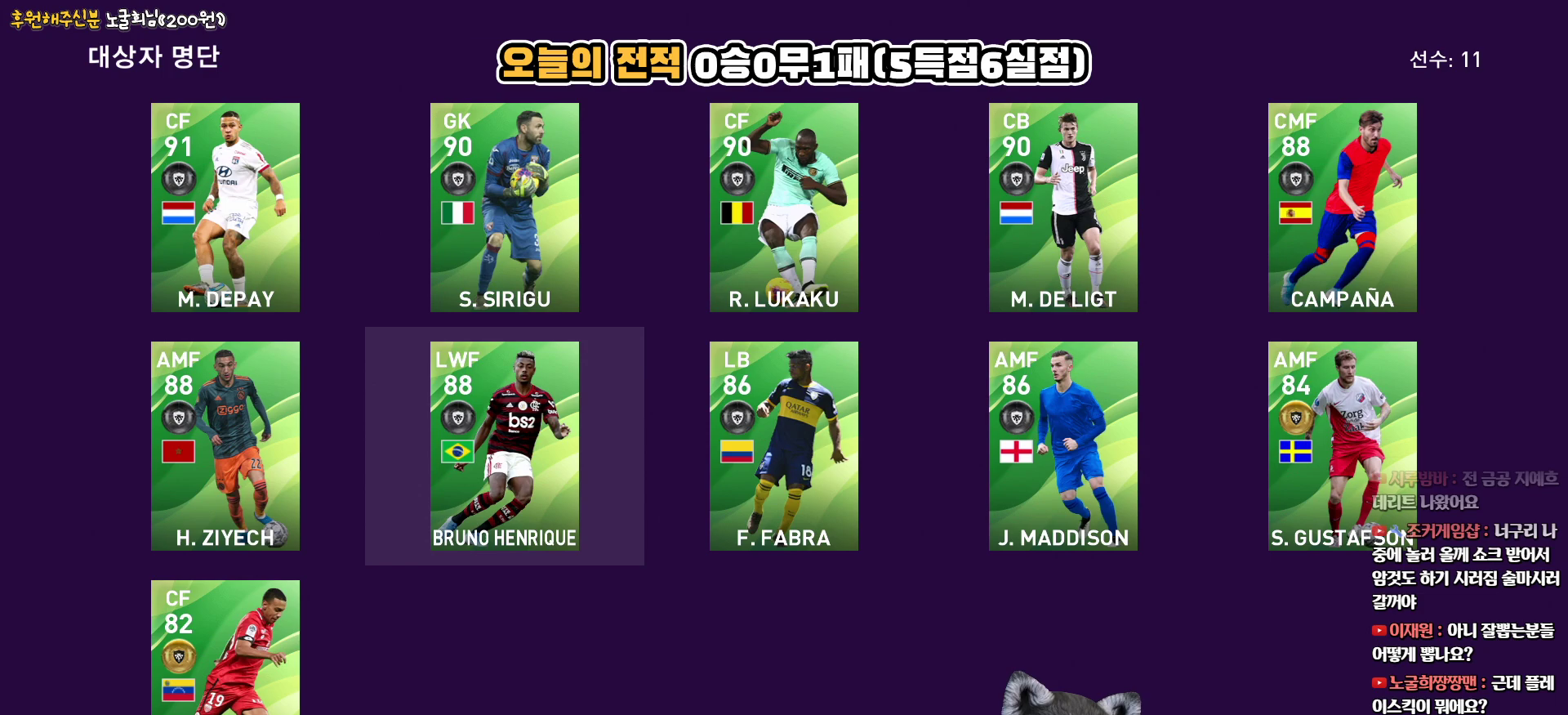
{"buttons": [], "left_stick": "center", "right_stick": "center", "events": []}
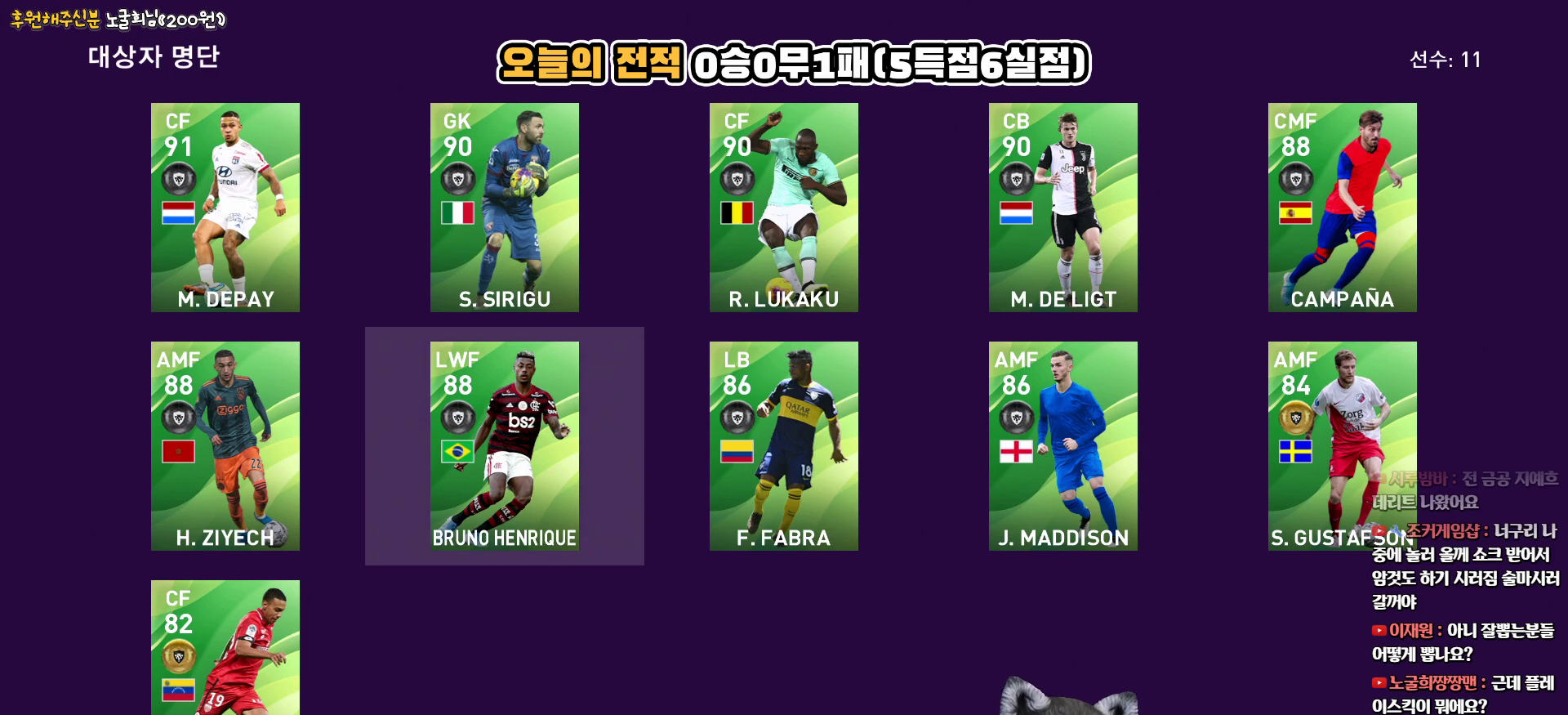
{"buttons": [], "left_stick": "center", "right_stick": "center", "events": []}
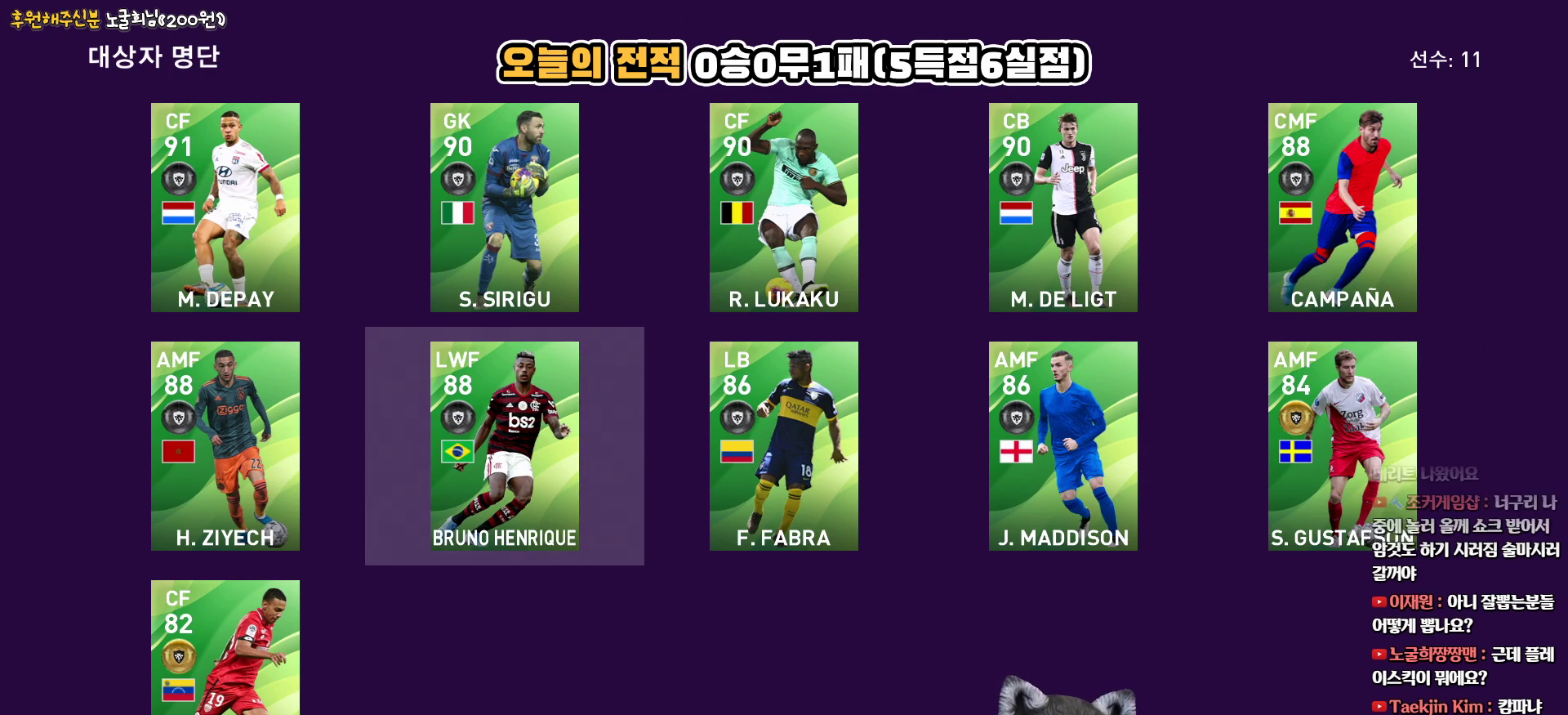
{"buttons": [], "left_stick": "center", "right_stick": "center", "events": []}
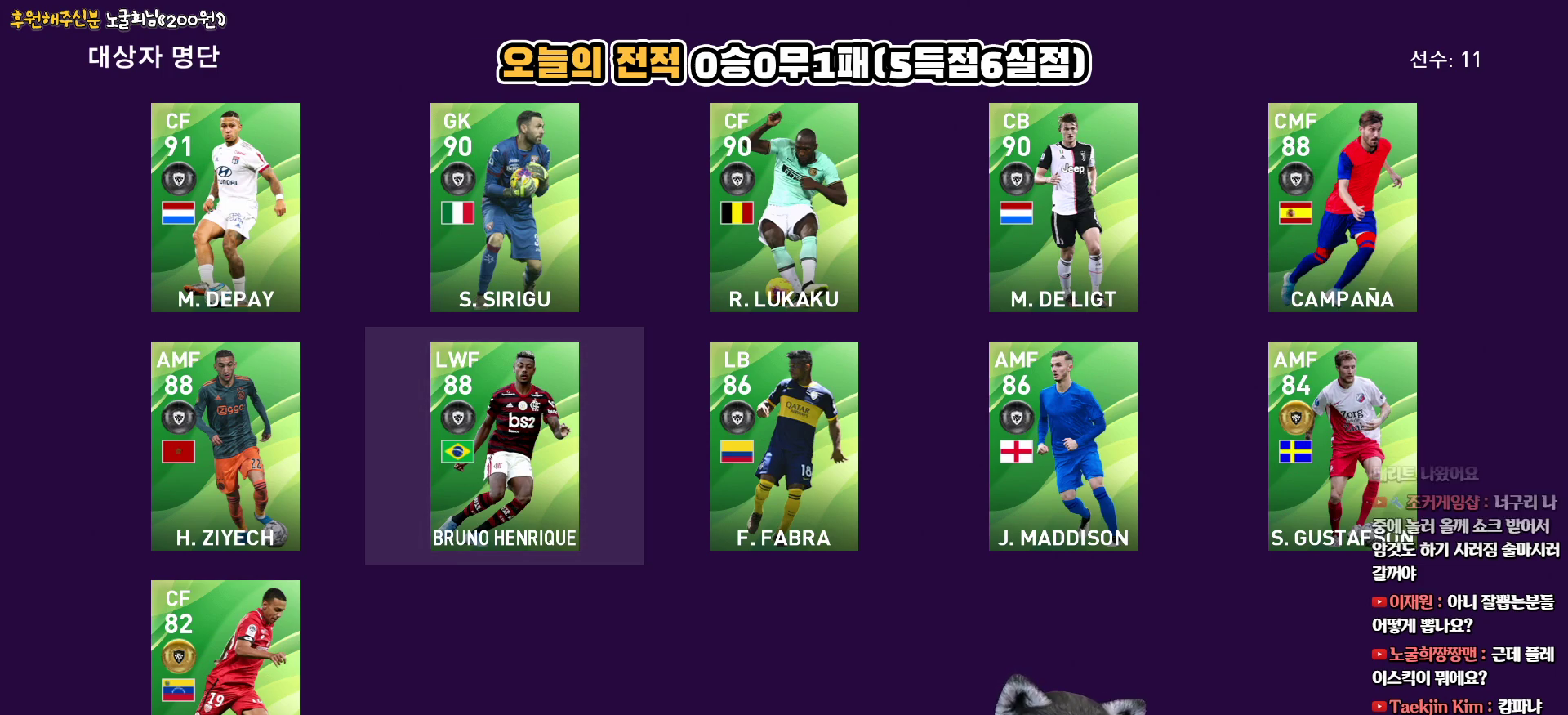
{"buttons": [], "left_stick": "center", "right_stick": "center", "events": []}
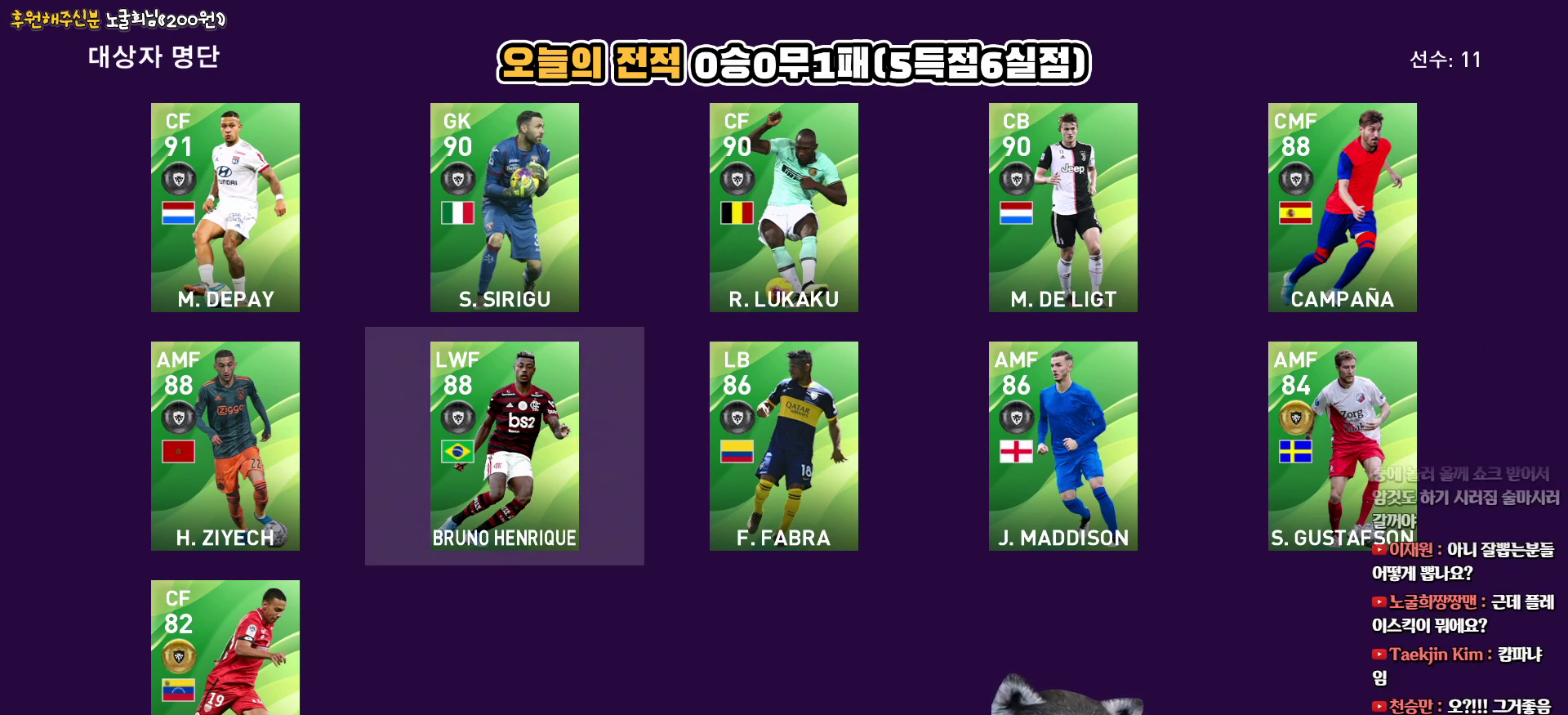
{"buttons": [], "left_stick": "center", "right_stick": "center", "events": [[150, "CIRCLE", "down"], [300, "CIRCLE", "up"]]}